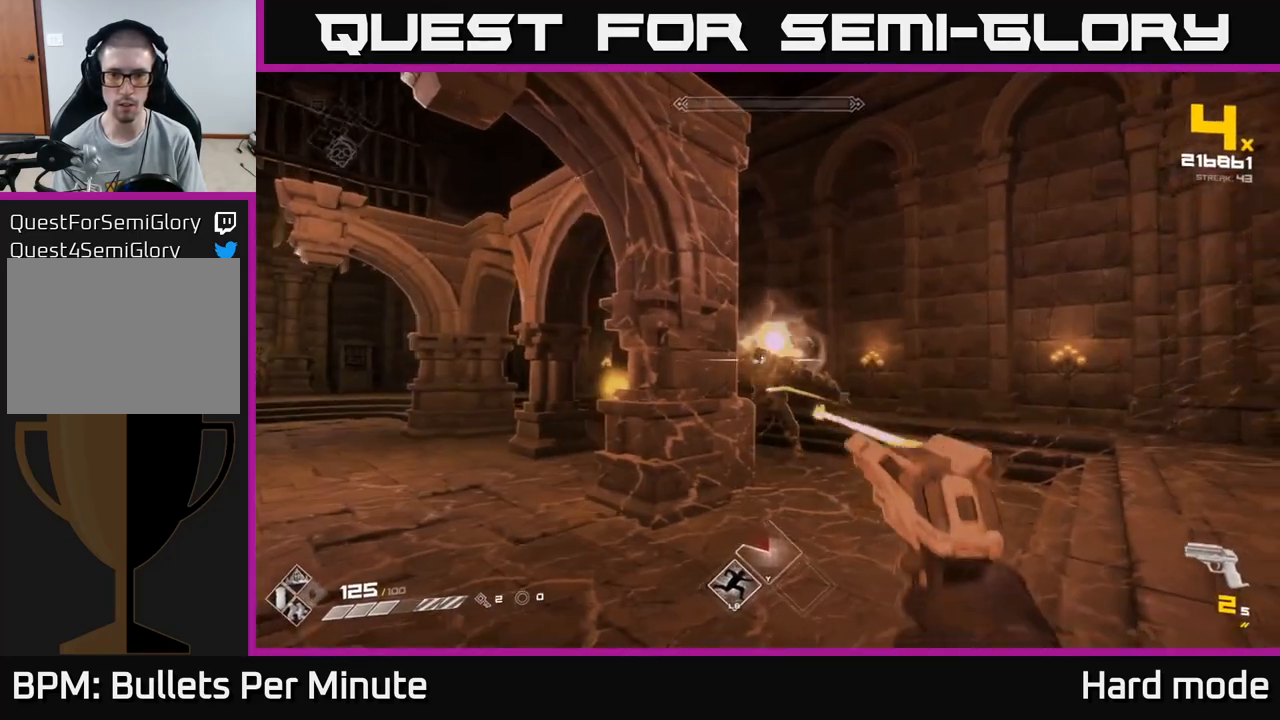
Gameplay with a controller (Xbox layout); each line is a JSON object with the inputs held at the frame after it. "events" lists button and stick changes between this image and that frame as [ms after this image, input, new state], when the widget could be followed in between.
{"buttons": ["R1"], "left_stick": "up", "right_stick": "center", "events": [[17, "left_stick", "down-left"], [83, "R2", "down"], [150, "left_stick", "center"], [183, "R2", "up"], [383, "left_stick", "up"], [433, "R1", "down"]]}
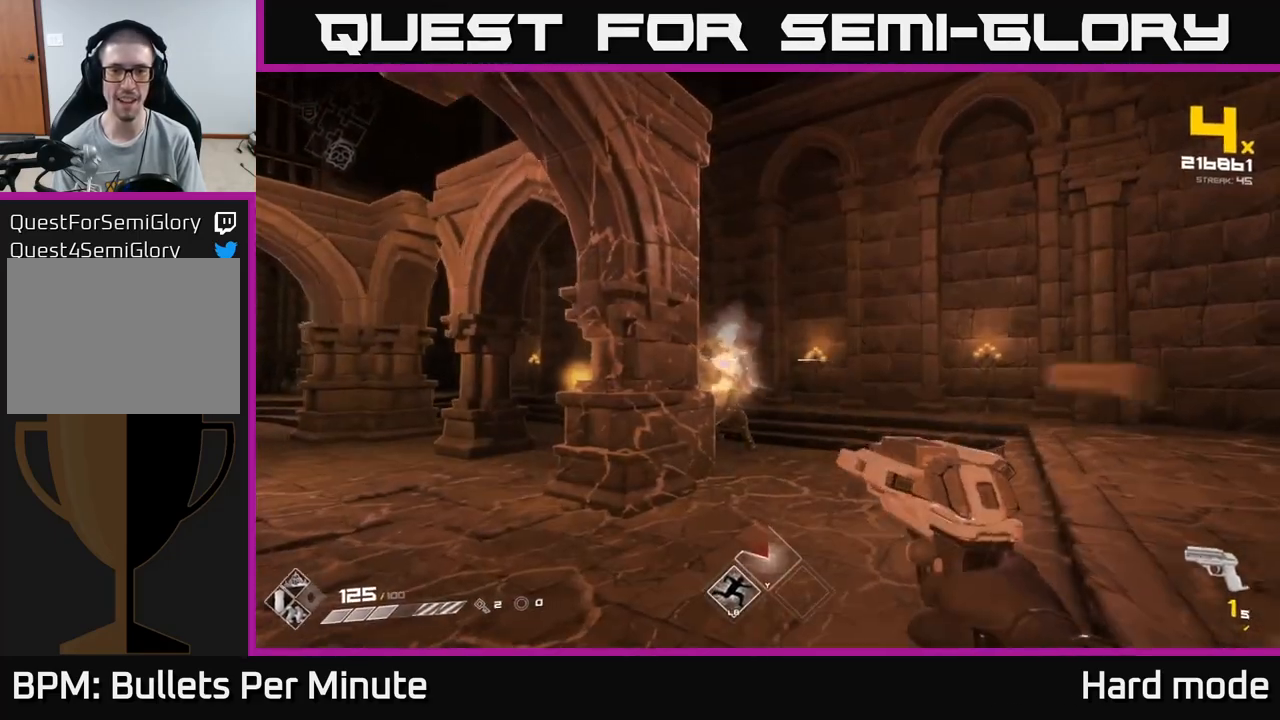
{"buttons": ["R1"], "left_stick": "up-right", "right_stick": "left", "events": [[17, "R1", "up"], [17, "left_stick", "center"], [133, "R1", "down"], [167, "left_stick", "up-right"], [250, "R1", "up"], [317, "R1", "down"], [433, "R1", "up"], [433, "right_stick", "left"], [500, "R1", "down"]]}
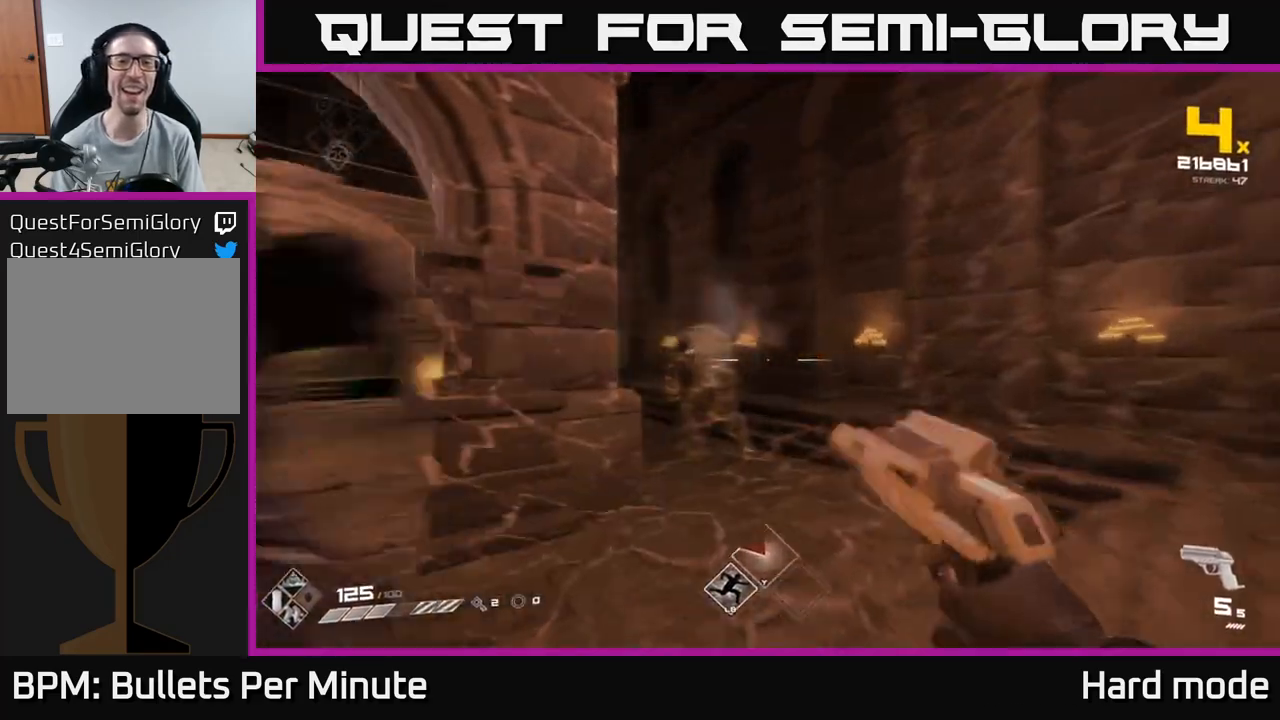
{"buttons": [], "left_stick": "center", "right_stick": "center", "events": [[67, "R1", "up"], [117, "right_stick", "center"], [150, "left_stick", "center"], [333, "right_stick", "left"], [400, "right_stick", "center"]]}
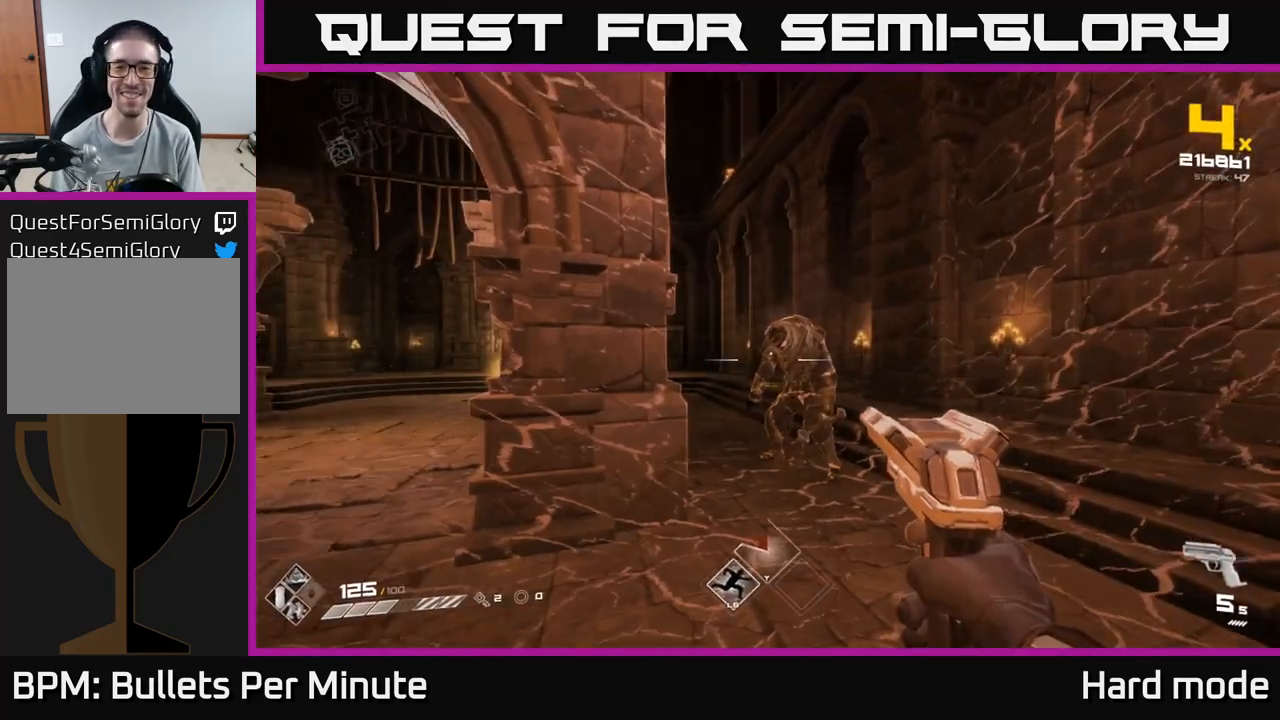
{"buttons": ["R2"], "left_stick": "center", "right_stick": "center", "events": [[67, "left_stick", "up"], [233, "left_stick", "center"], [250, "R2", "down"], [333, "R2", "up"], [417, "R2", "down"]]}
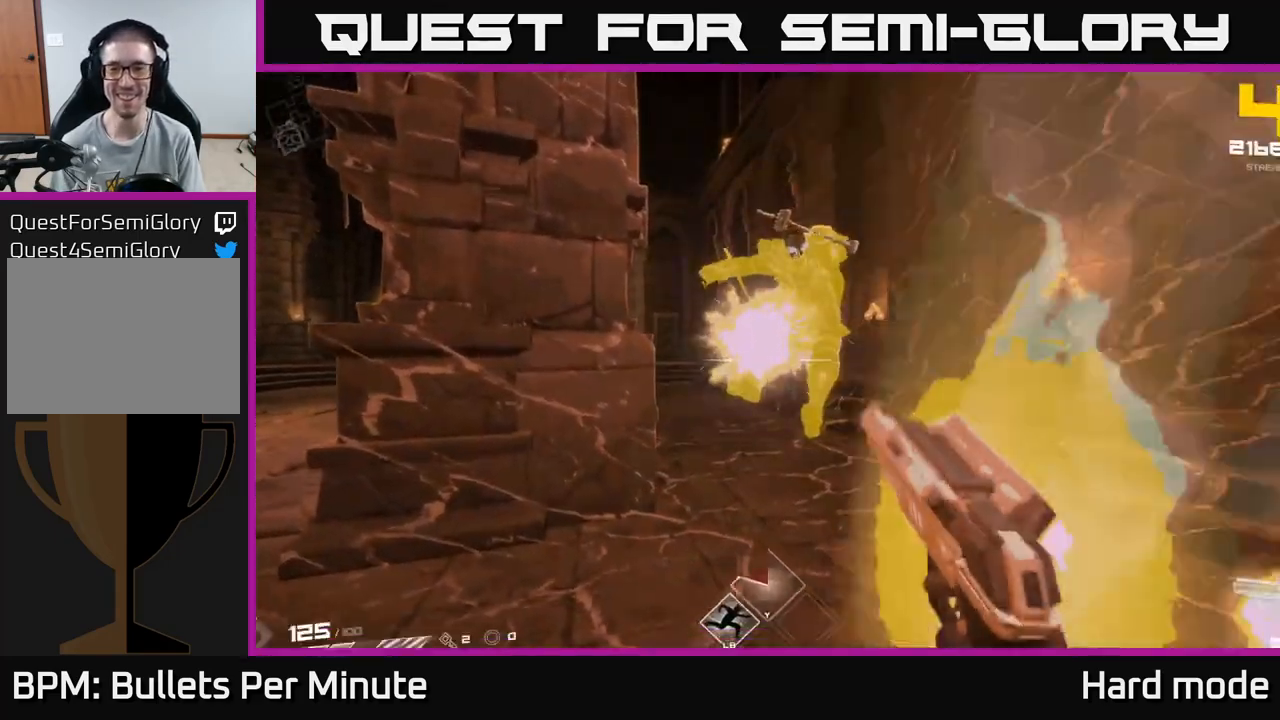
{"buttons": ["R2"], "left_stick": "center", "right_stick": "center", "events": [[17, "R2", "up"], [100, "R2", "down"], [183, "R2", "up"], [200, "left_stick", "up-right"], [267, "R2", "down"], [300, "left_stick", "center"], [317, "right_stick", "up"], [350, "R2", "up"], [383, "right_stick", "center"], [467, "R2", "down"]]}
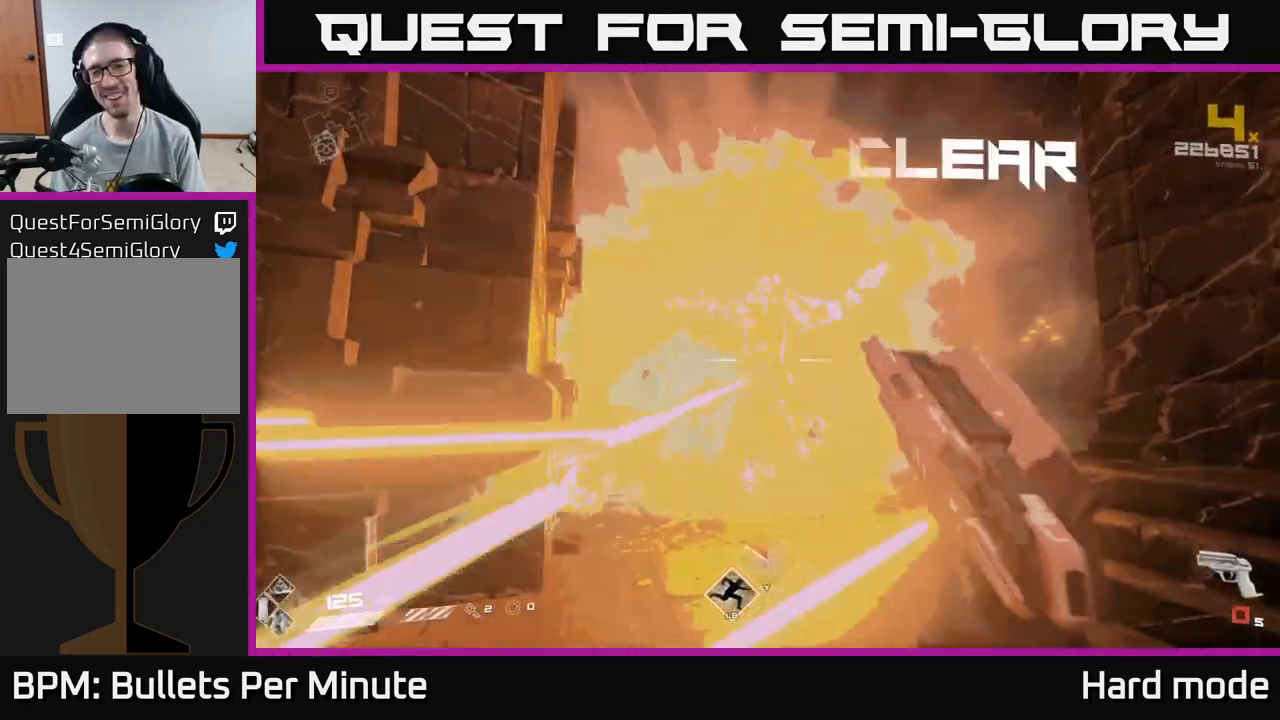
{"buttons": ["R1"], "left_stick": "center", "right_stick": "center", "events": [[67, "R2", "up"], [433, "R1", "down"]]}
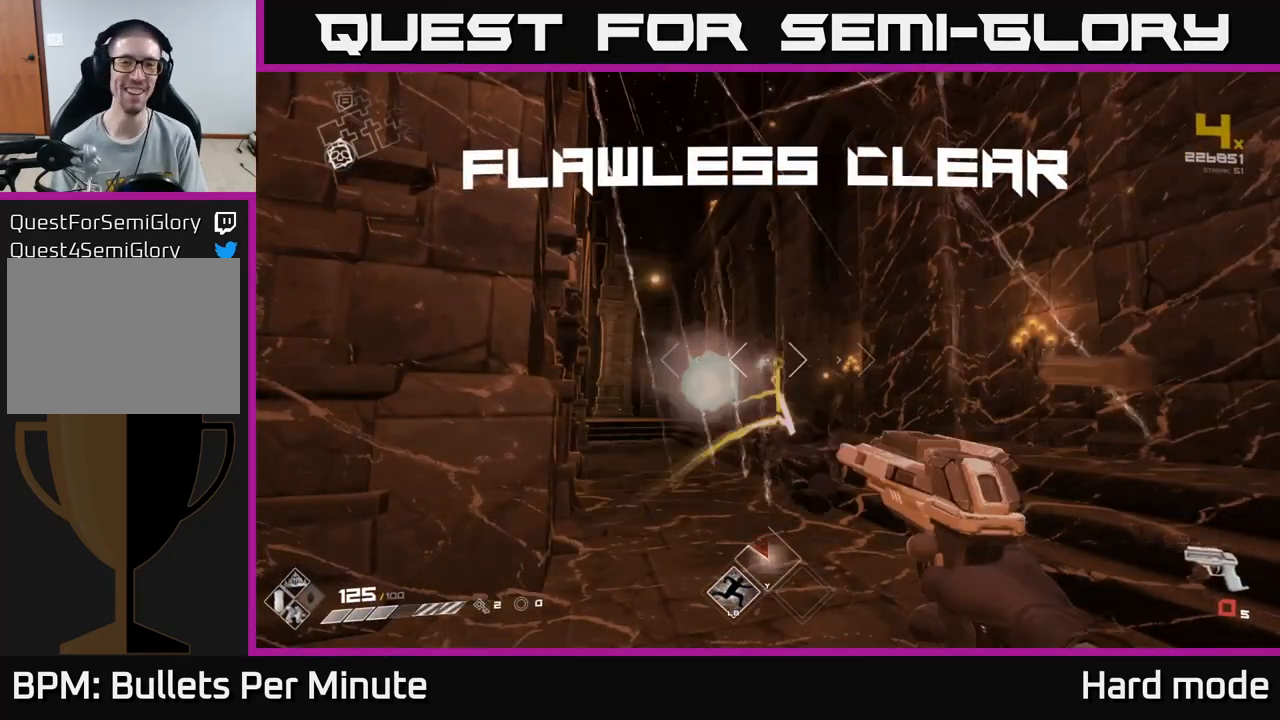
{"buttons": [], "left_stick": "up", "right_stick": "center", "events": [[17, "R1", "up"], [117, "R1", "down"], [217, "R1", "up"], [367, "R1", "down"], [433, "left_stick", "up"], [483, "R1", "up"]]}
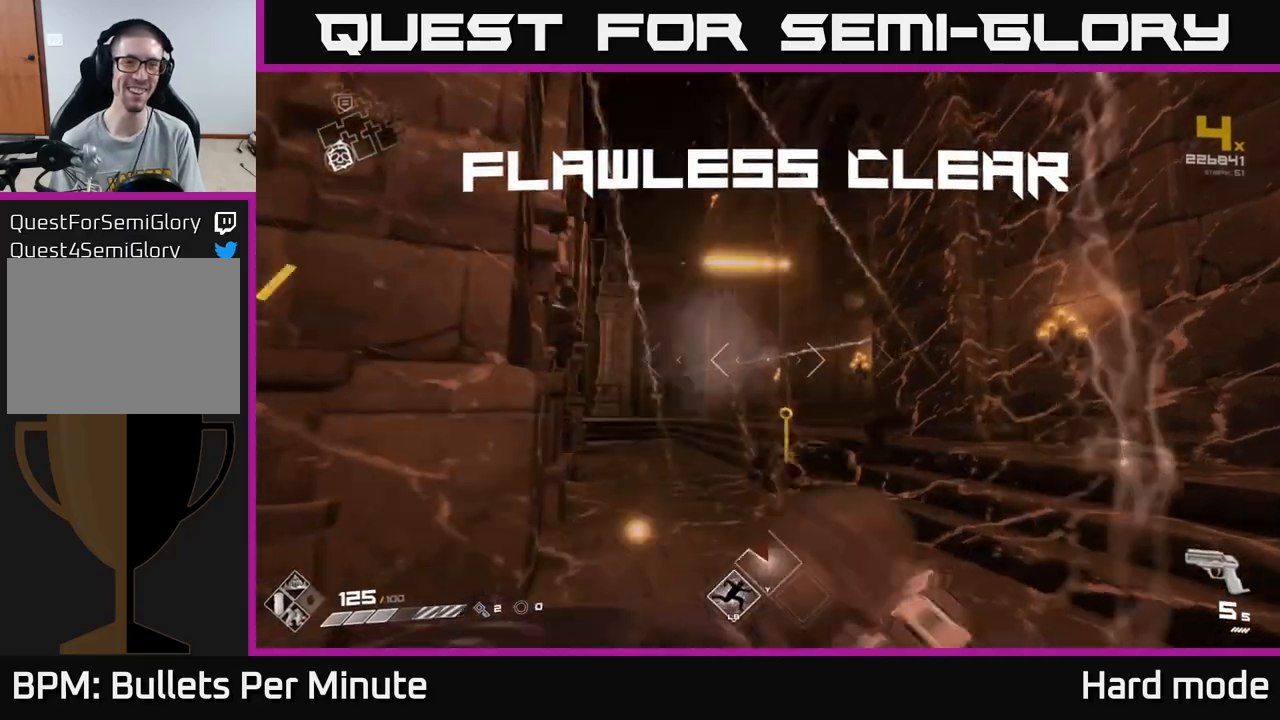
{"buttons": [], "left_stick": "down", "right_stick": "down", "events": [[183, "R1", "down"], [217, "left_stick", "center"], [250, "R1", "up"], [400, "left_stick", "down"], [467, "right_stick", "down"]]}
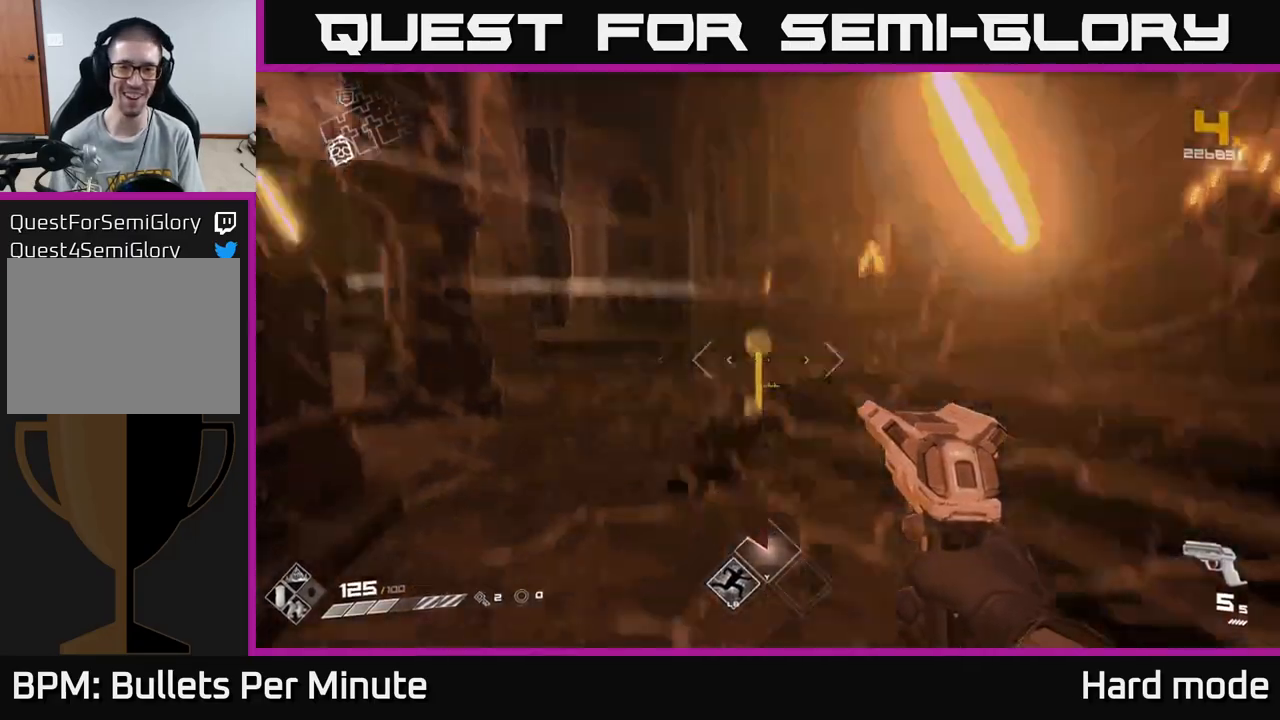
{"buttons": [], "left_stick": "center", "right_stick": "left", "events": [[17, "left_stick", "up"], [100, "right_stick", "center"], [383, "right_stick", "left"], [483, "left_stick", "center"]]}
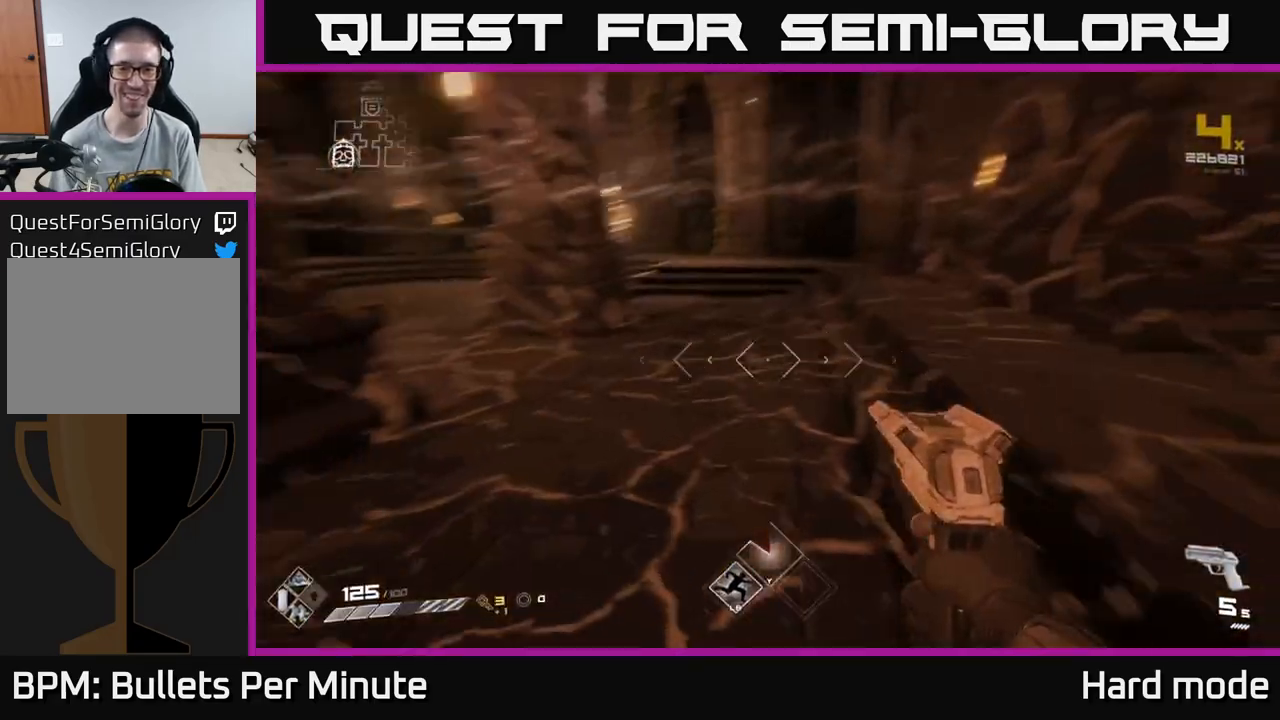
{"buttons": [], "left_stick": "center", "right_stick": "left", "events": []}
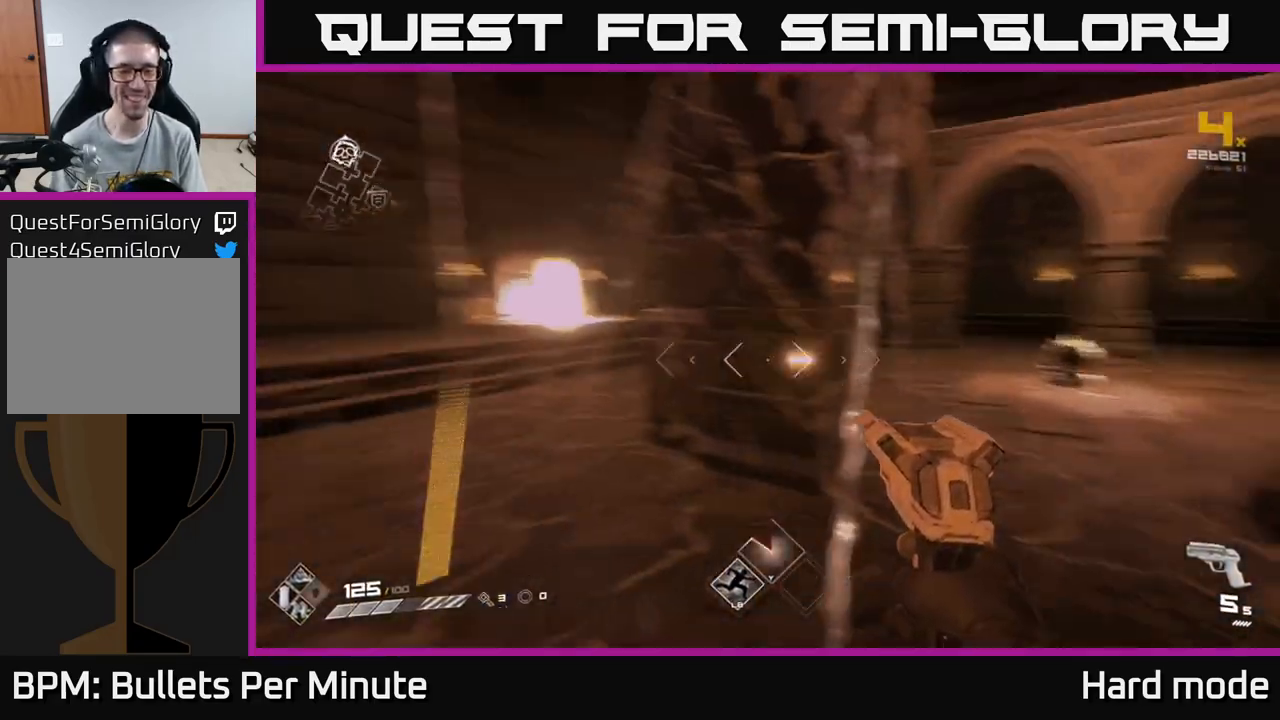
{"buttons": [], "left_stick": "up", "right_stick": "right", "events": [[50, "right_stick", "center"], [150, "left_stick", "left"], [250, "left_stick", "up-left"], [350, "left_stick", "up"], [483, "right_stick", "right"]]}
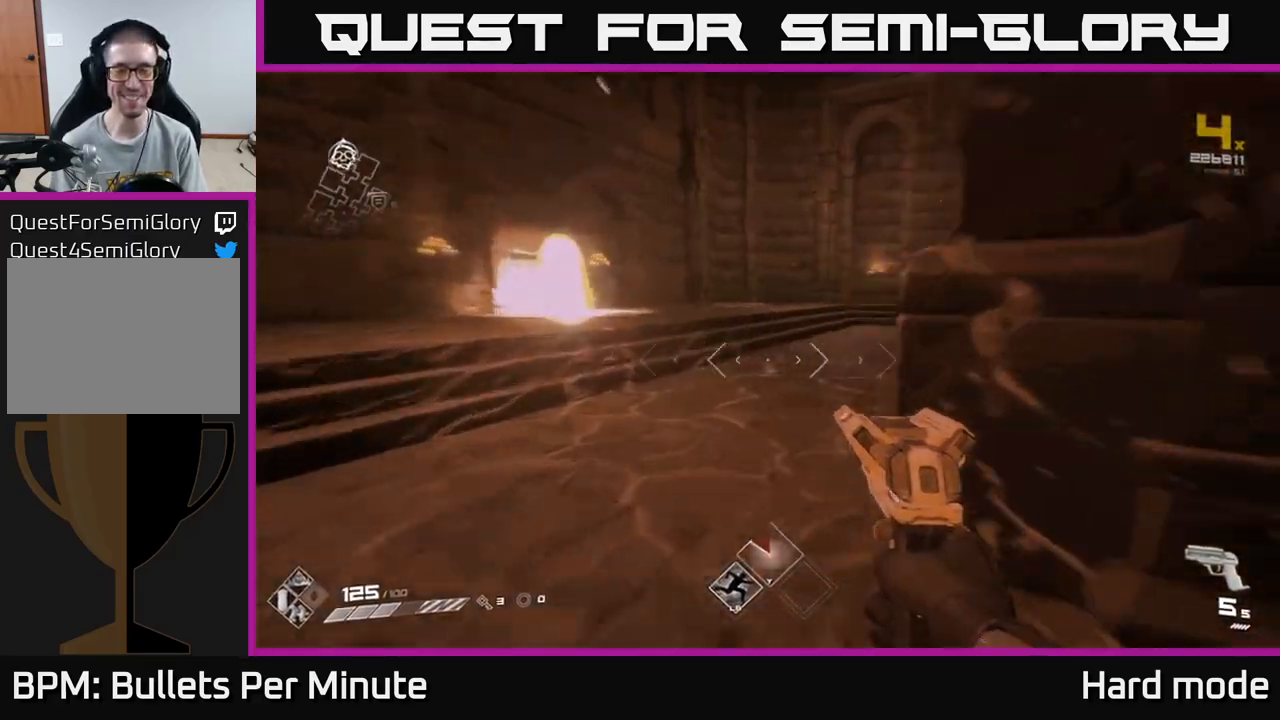
{"buttons": [], "left_stick": "up", "right_stick": "right", "events": [[50, "left_stick", "up-left"], [267, "left_stick", "up"]]}
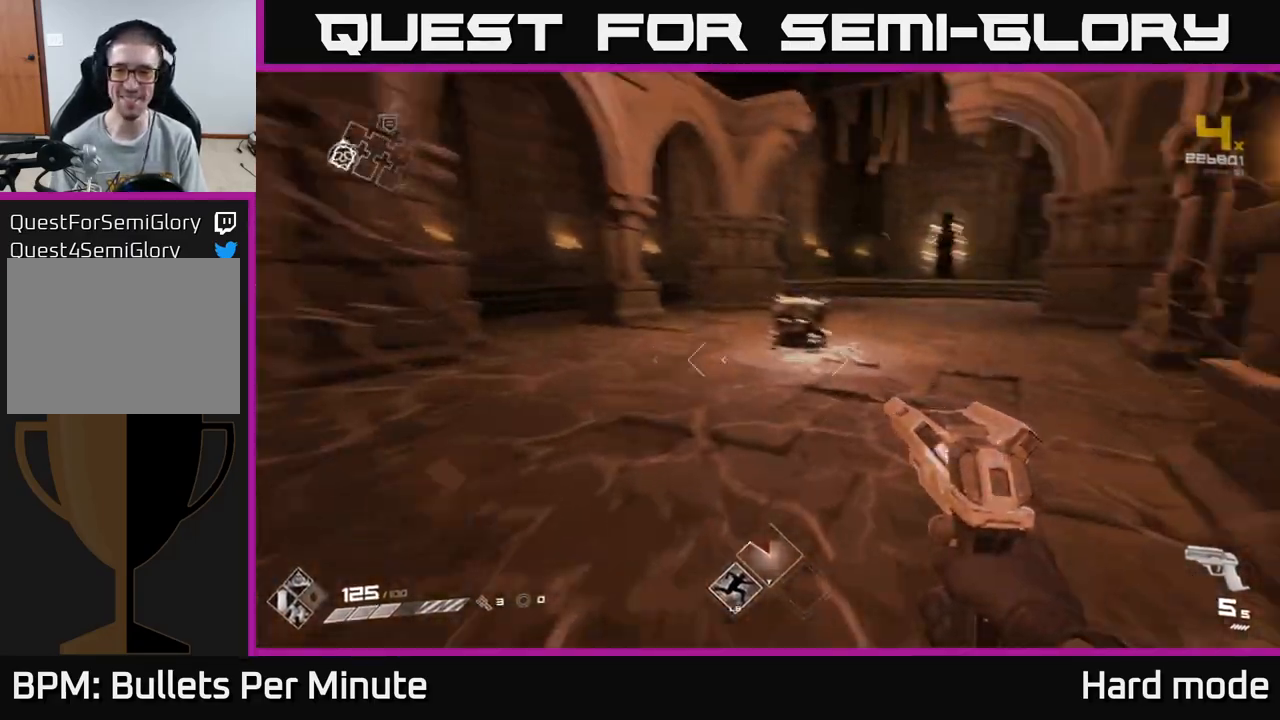
{"buttons": [], "left_stick": "center", "right_stick": "center", "events": [[50, "right_stick", "center"], [217, "right_stick", "down"], [333, "right_stick", "center"], [450, "left_stick", "center"]]}
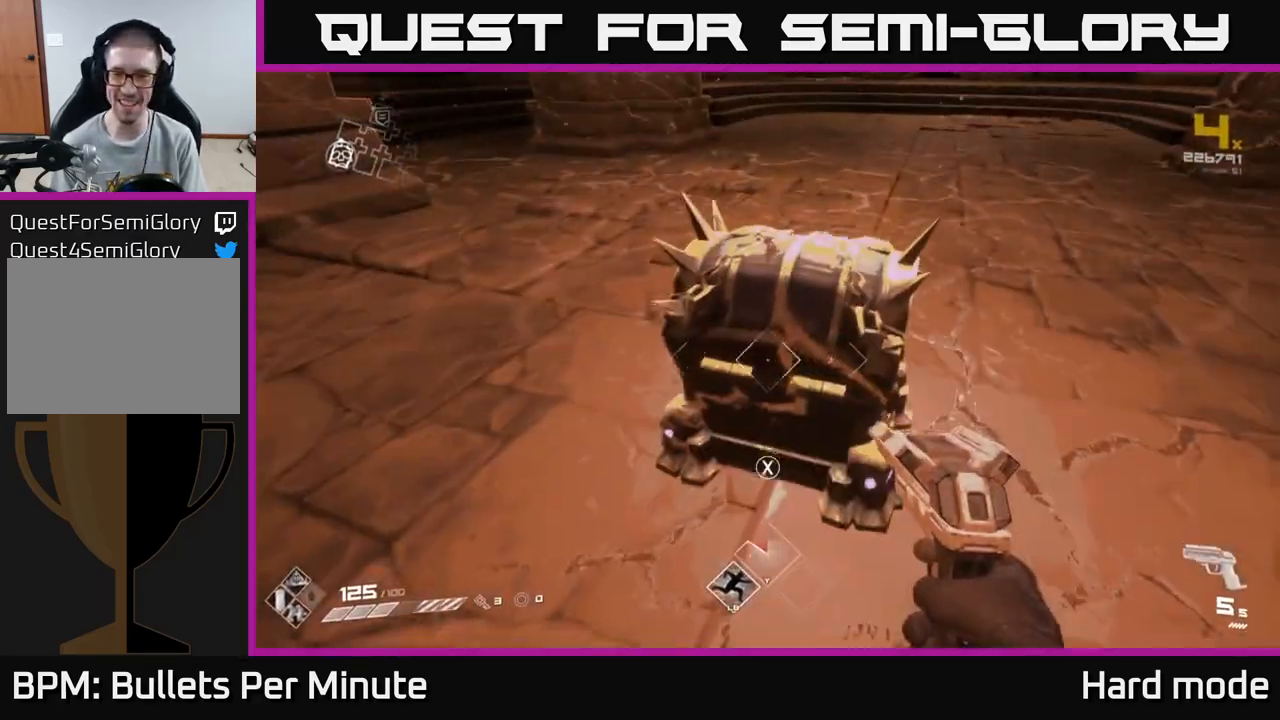
{"buttons": [], "left_stick": "center", "right_stick": "center", "events": [[117, "left_stick", "up-right"], [133, "X", "down"], [200, "left_stick", "center"], [217, "X", "up"], [300, "X", "down"], [367, "X", "up"]]}
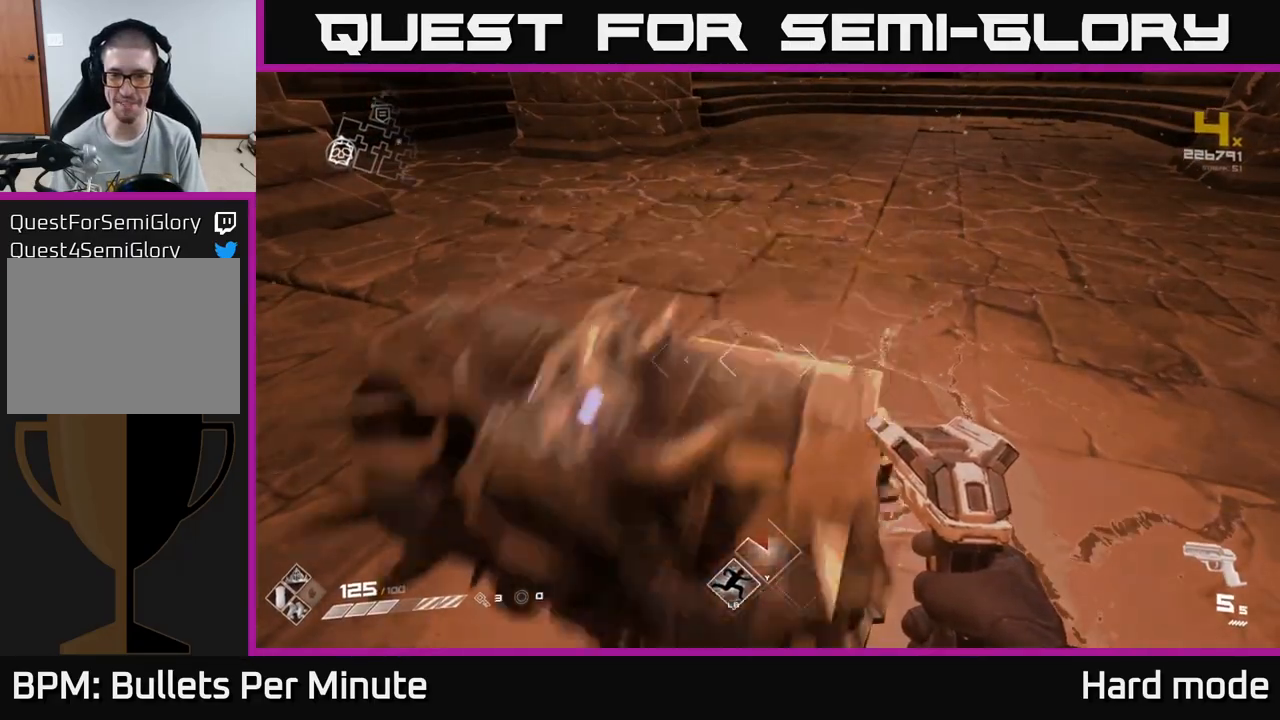
{"buttons": [], "left_stick": "center", "right_stick": "center", "events": [[317, "right_stick", "up-left"], [400, "right_stick", "center"]]}
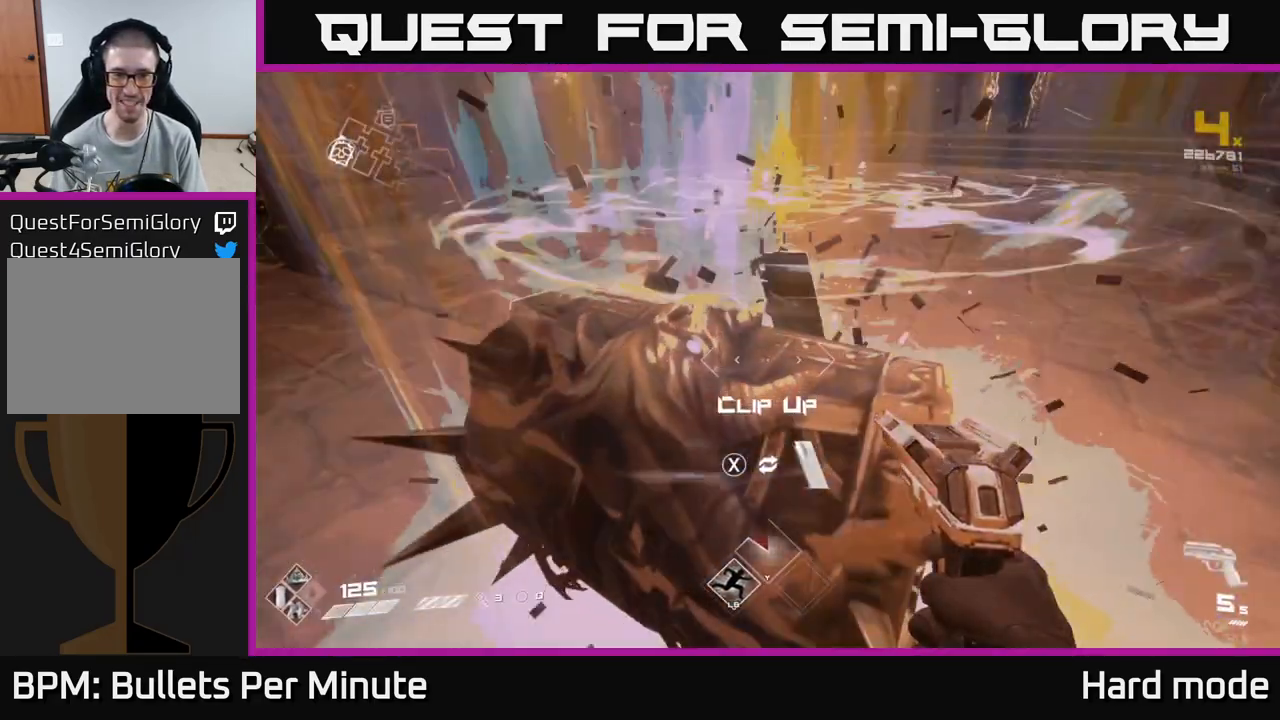
{"buttons": [], "left_stick": "up-right", "right_stick": "center", "events": [[283, "X", "down"], [350, "X", "up"], [500, "left_stick", "up-right"]]}
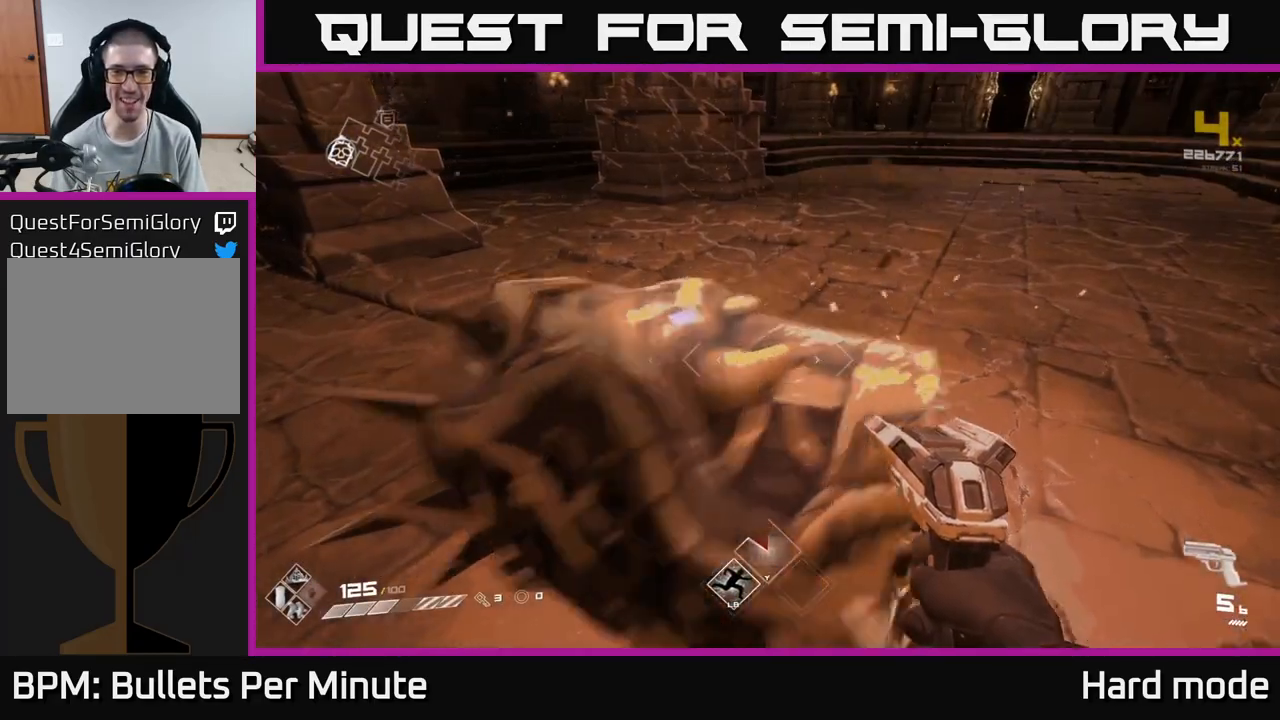
{"buttons": [], "left_stick": "center", "right_stick": "left"}
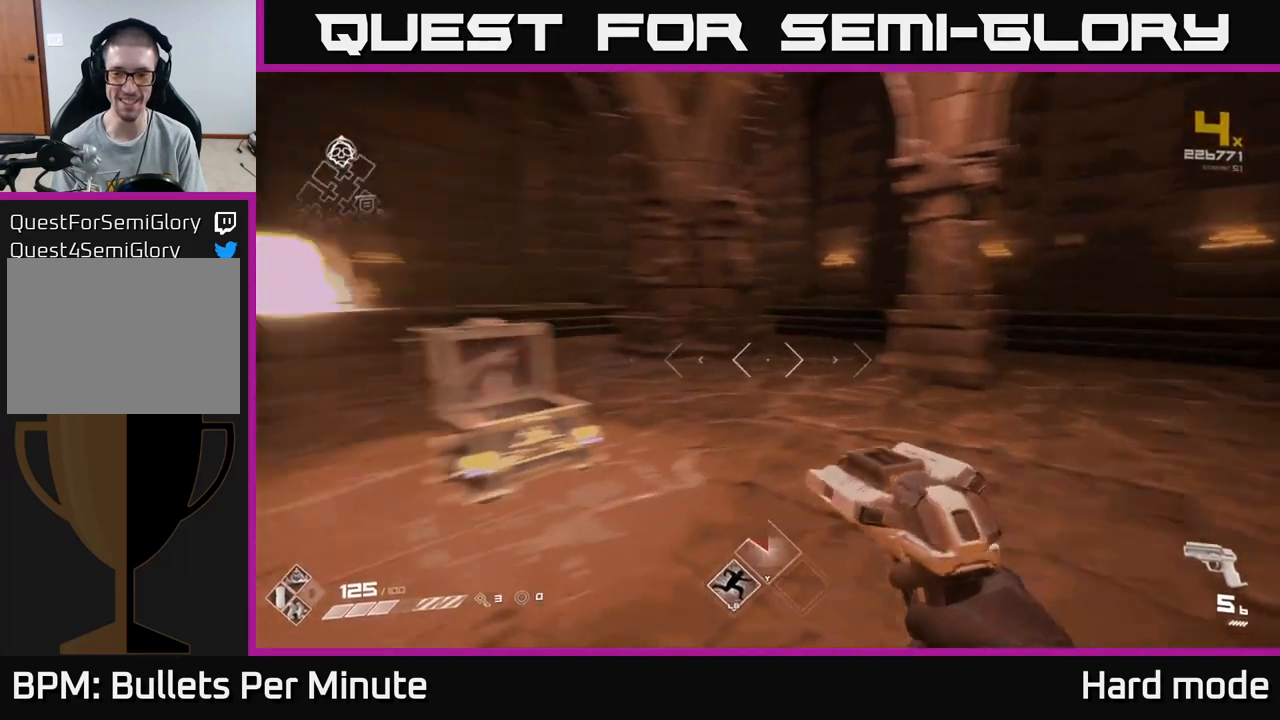
{"buttons": ["R1"], "left_stick": "up", "right_stick": "center", "events": [[100, "R1", "down"], [183, "left_stick", "up"], [217, "R1", "up"], [283, "right_stick", "center"], [417, "R1", "down"]]}
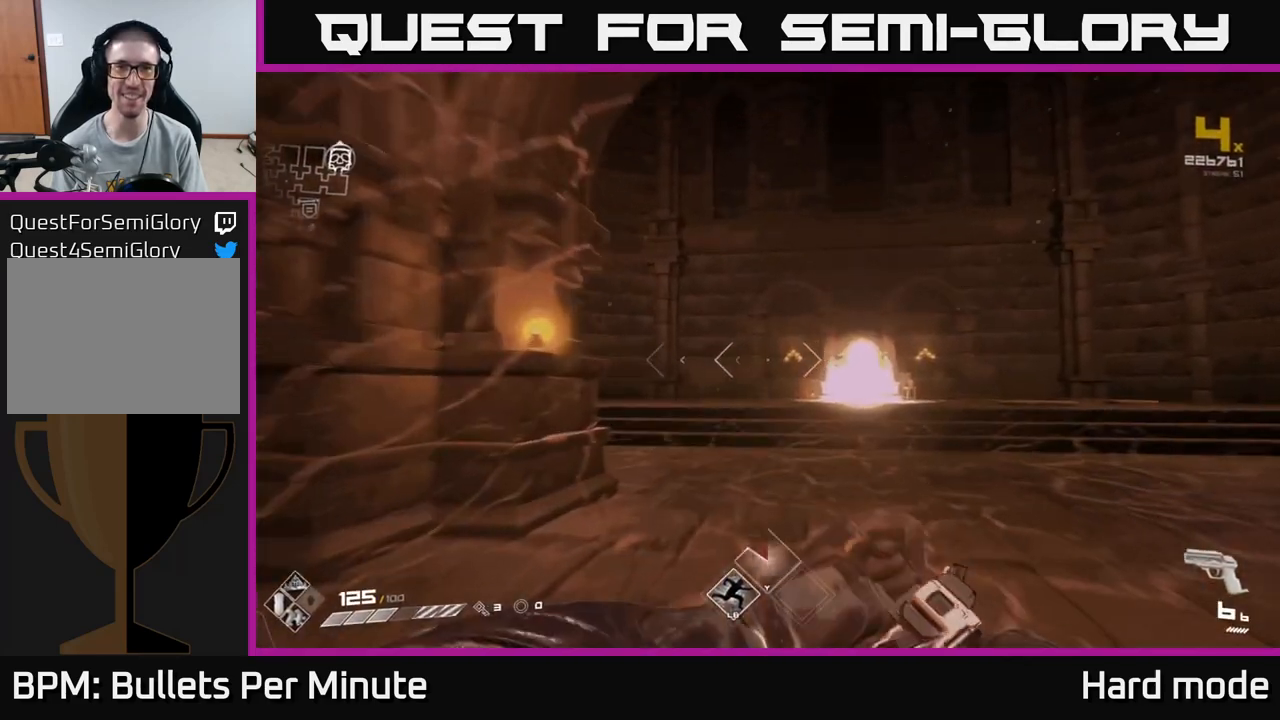
{"buttons": [], "left_stick": "up", "right_stick": "center", "events": [[50, "R1", "up"], [183, "right_stick", "down-right"], [250, "right_stick", "center"]]}
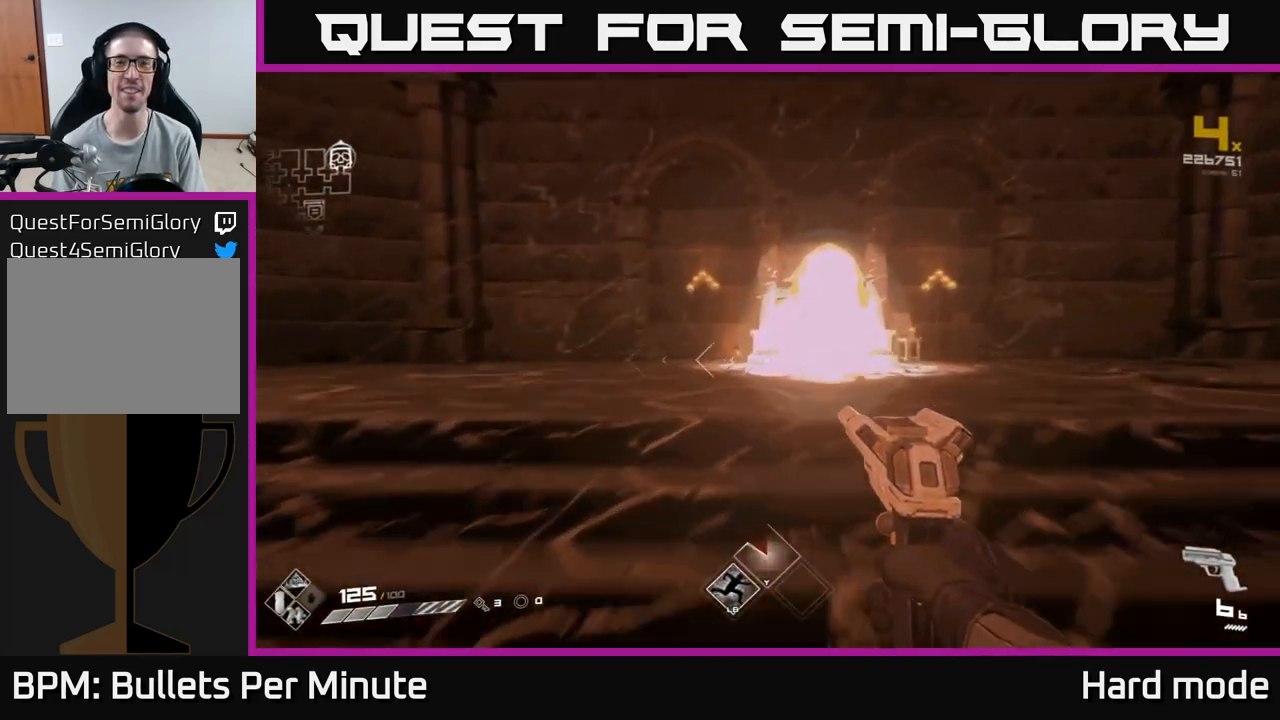
{"buttons": [], "left_stick": "up", "right_stick": "center", "events": [[150, "left_stick", "up-right"], [283, "left_stick", "up"]]}
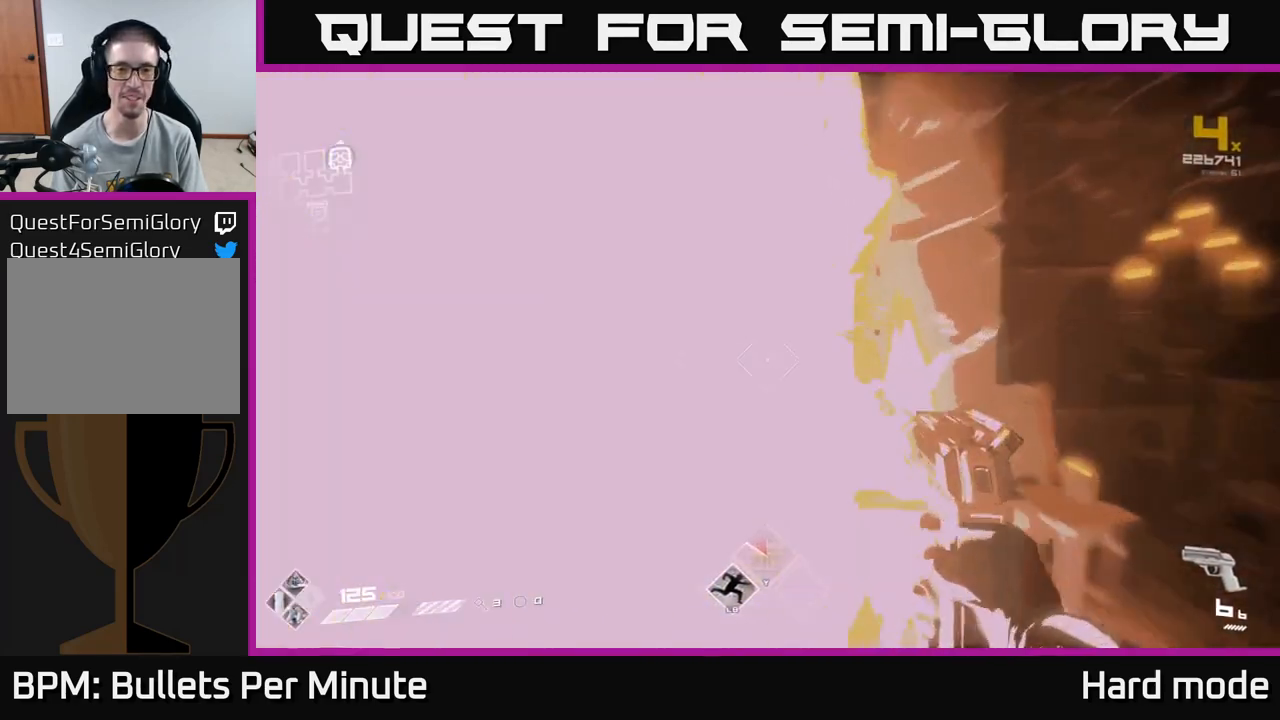
{"buttons": [], "left_stick": "center", "right_stick": "center", "events": [[117, "left_stick", "center"]]}
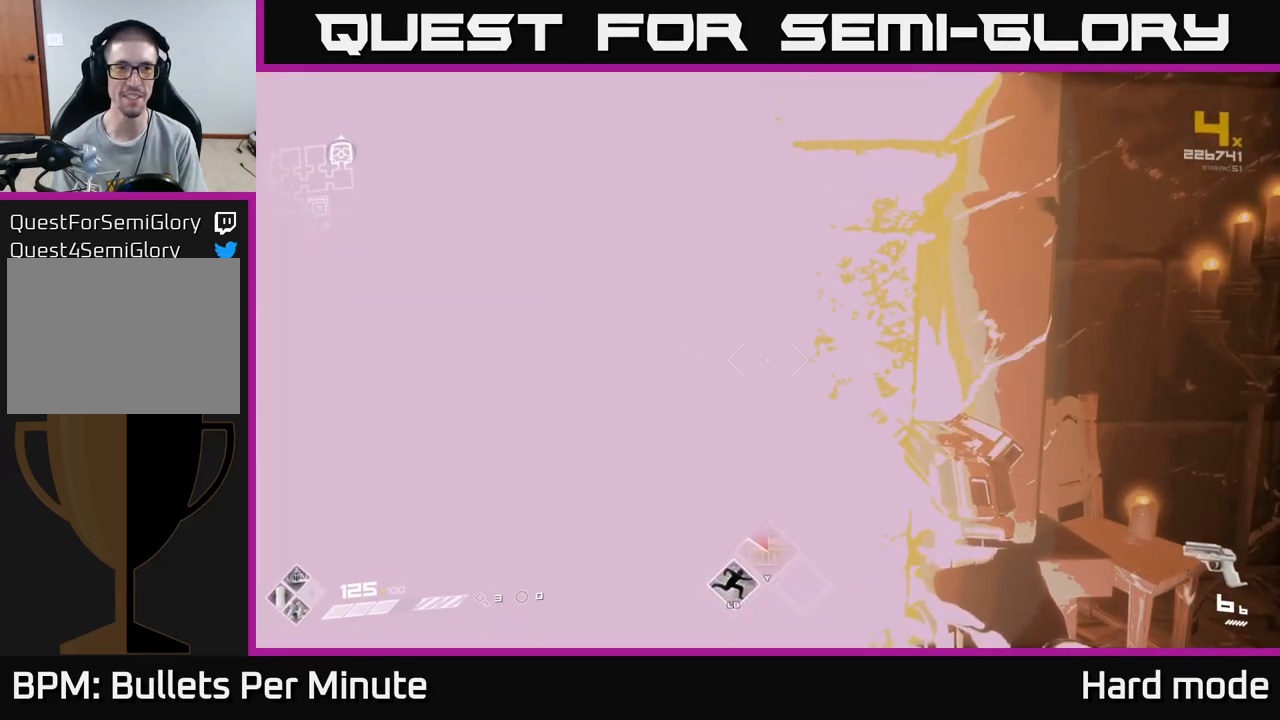
{"buttons": [], "left_stick": "up", "right_stick": "center", "events": [[400, "left_stick", "up"]]}
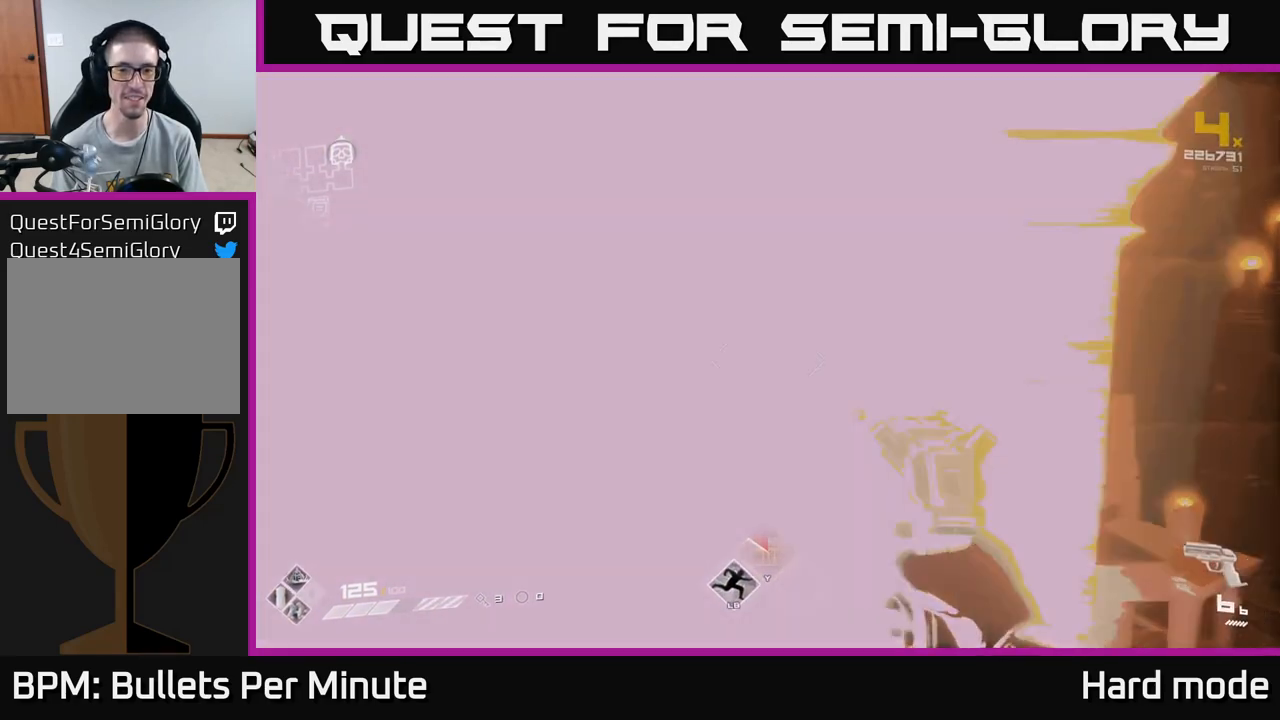
{"buttons": [], "left_stick": "center", "right_stick": "center", "events": [[83, "left_stick", "center"]]}